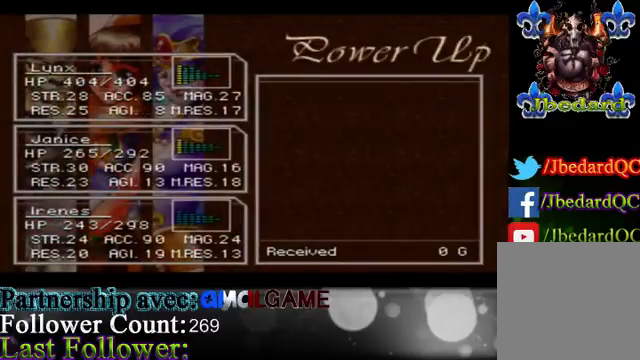
Gameplay with a controller (Xbox layout); each line is a JSON object with the inputs held at the frame after it. "events" lists button and stick changes between this image and that frame as [ms after this image, input, new state], when the widget could be followed in between. Not read: L3 R3 right_stick.
{"buttons": [], "left_stick": "center", "events": [[333, "A", "down"], [500, "A", "up"]]}
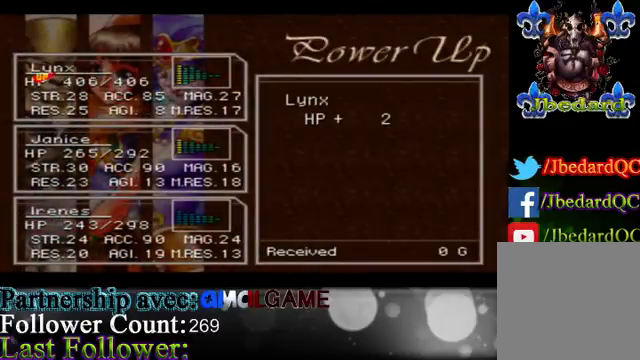
{"buttons": [], "left_stick": "center", "events": []}
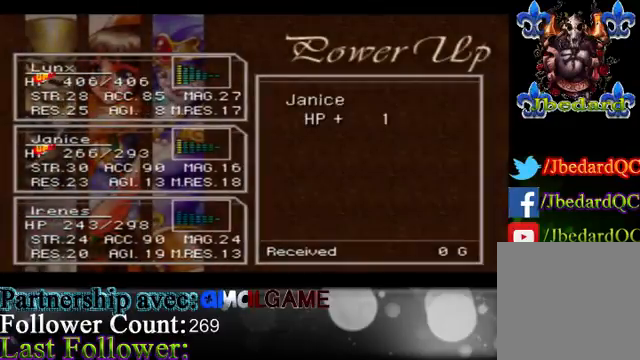
{"buttons": [], "left_stick": "center", "events": [[33, "A", "down"], [167, "A", "up"]]}
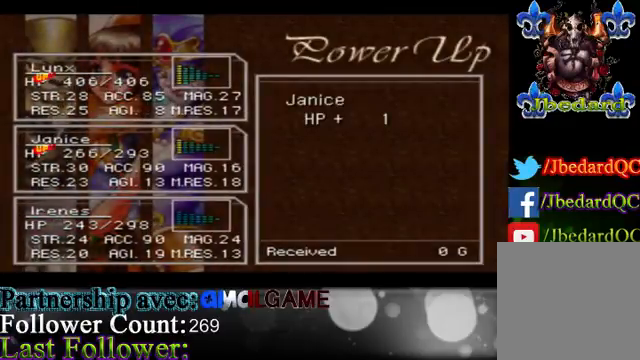
{"buttons": [], "left_stick": "center", "events": [[200, "A", "down"], [367, "A", "up"]]}
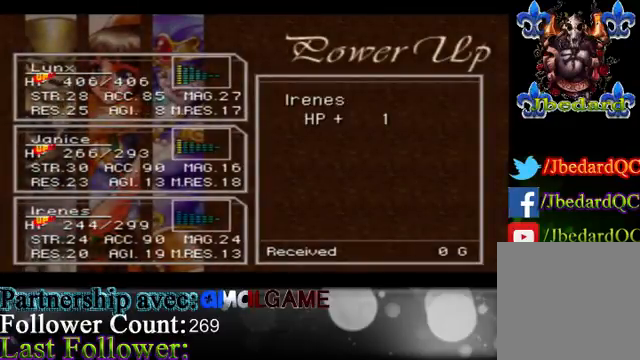
{"buttons": ["A"], "left_stick": "center", "events": [[433, "A", "down"]]}
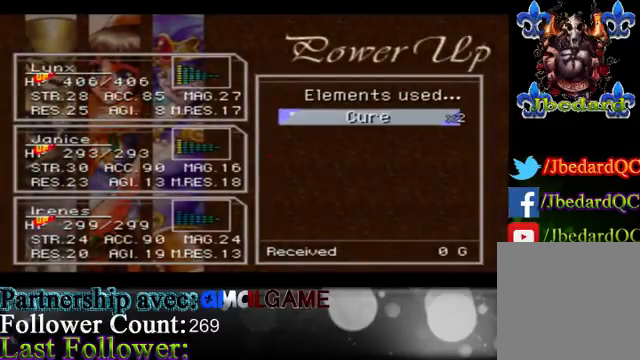
{"buttons": [], "left_stick": "center", "events": [[100, "A", "up"], [300, "A", "down"], [467, "A", "up"]]}
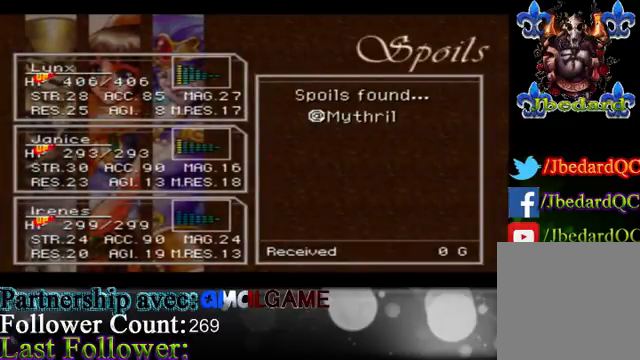
{"buttons": [], "left_stick": "center", "events": [[167, "A", "down"], [333, "A", "up"]]}